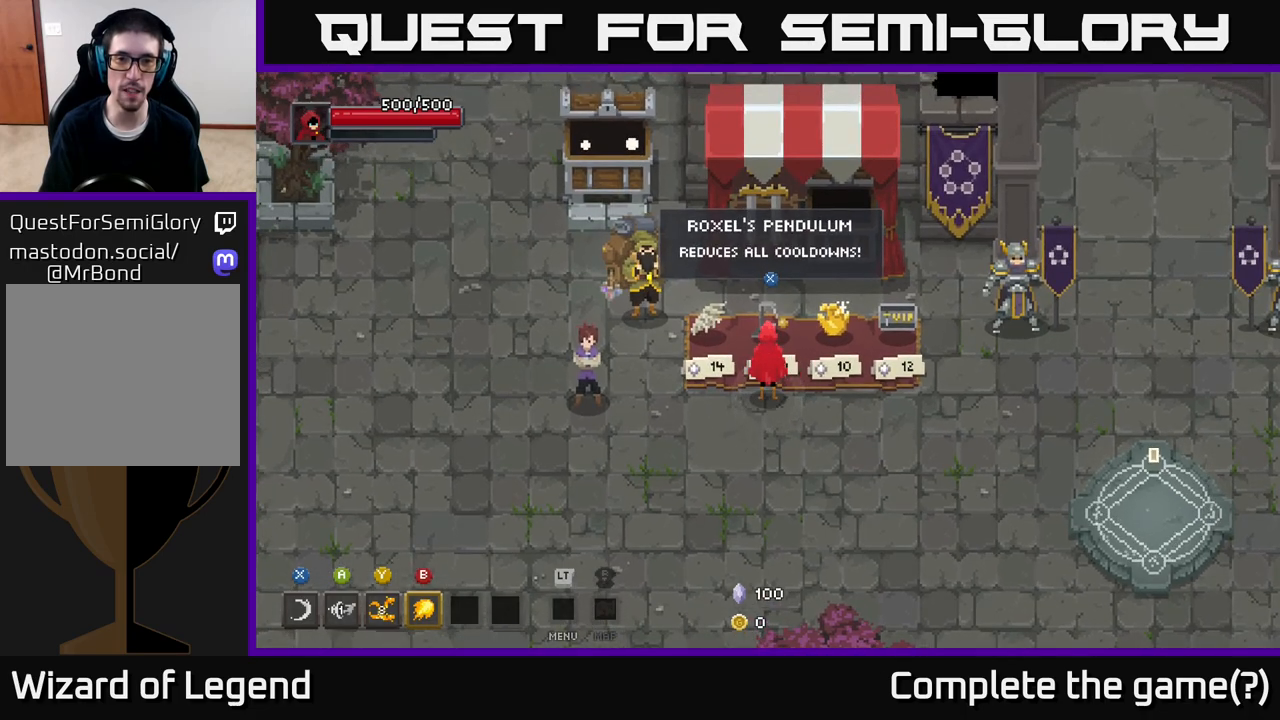
Gameplay with a controller (Xbox layout); each line is a JSON object with the inputs held at the frame after it. "events" lists button and stick changes between this image and that frame as [ms after this image, input, new state], when the widget could be followed in between.
{"buttons": [], "left_stick": "center", "right_stick": "center", "events": []}
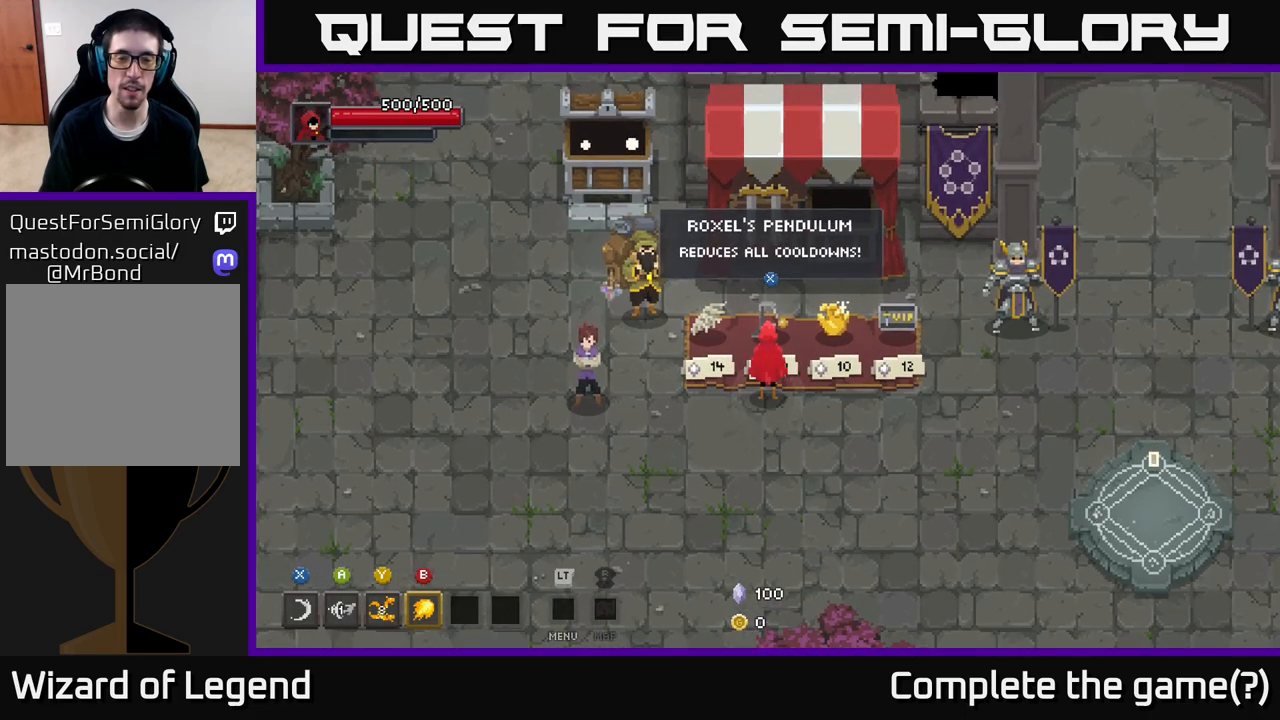
{"buttons": [], "left_stick": "center", "right_stick": "center", "events": []}
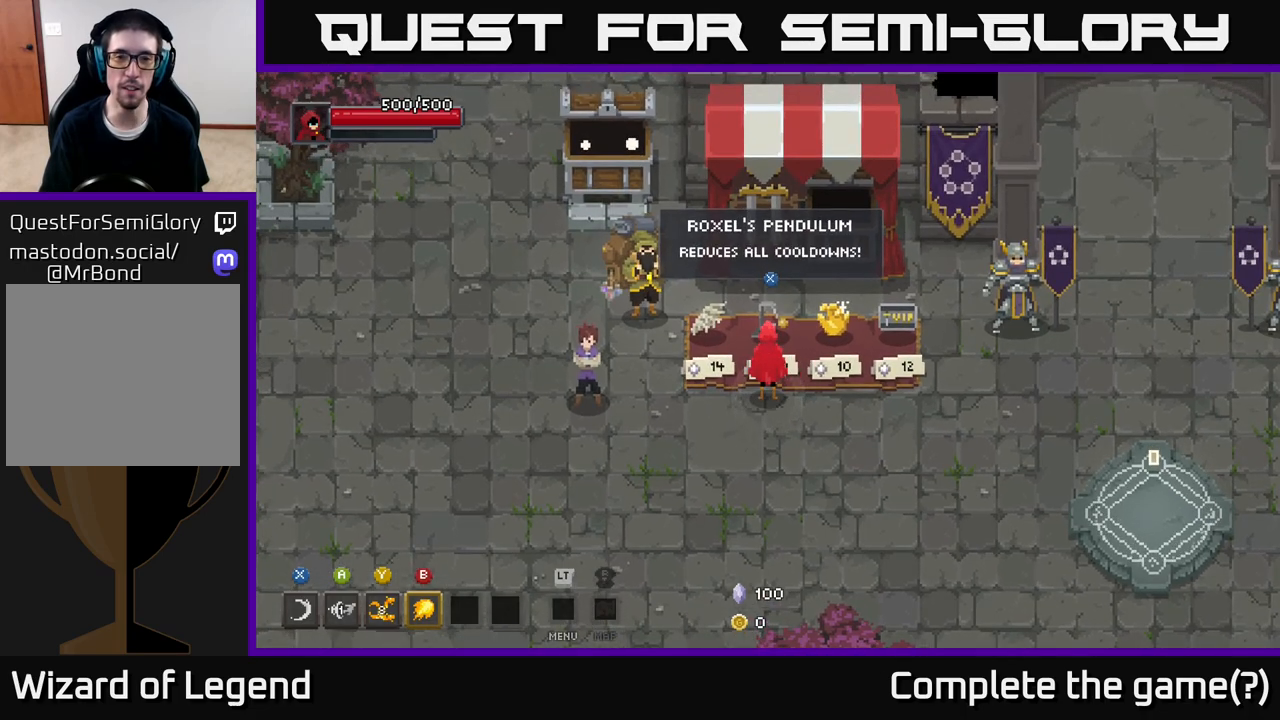
{"buttons": [], "left_stick": "center", "right_stick": "center", "events": []}
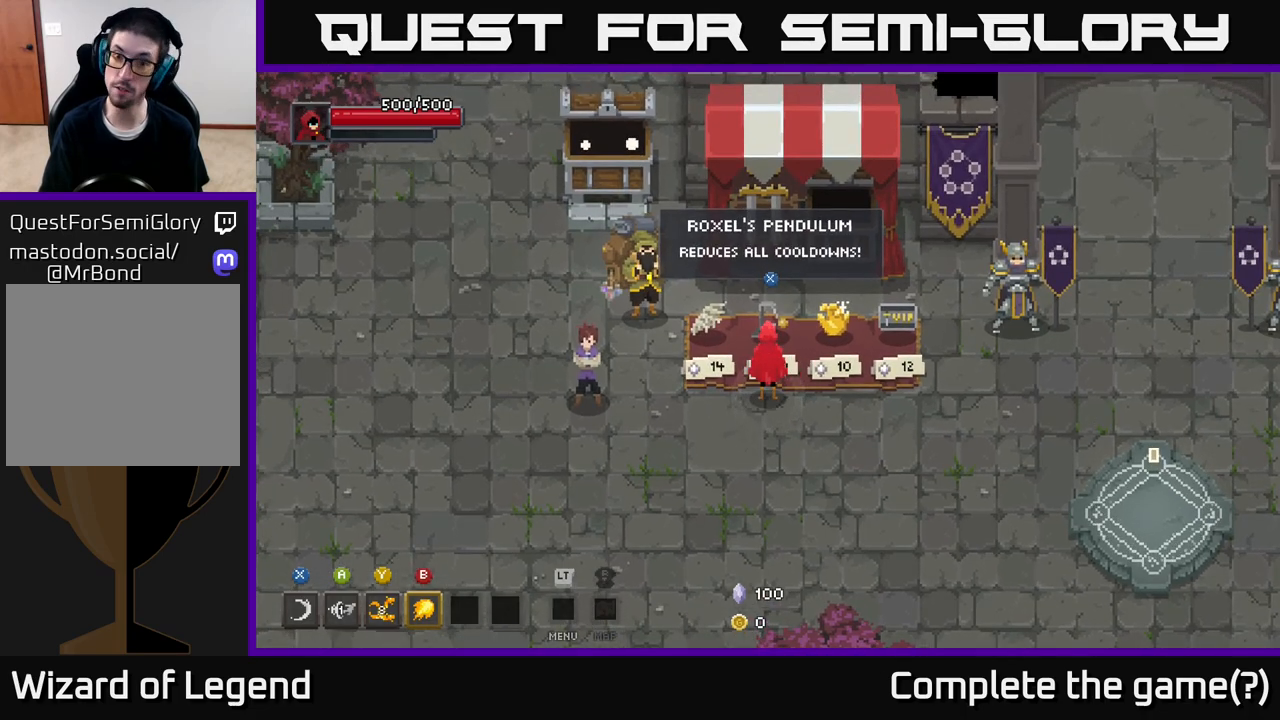
{"buttons": [], "left_stick": "center", "right_stick": "center", "events": []}
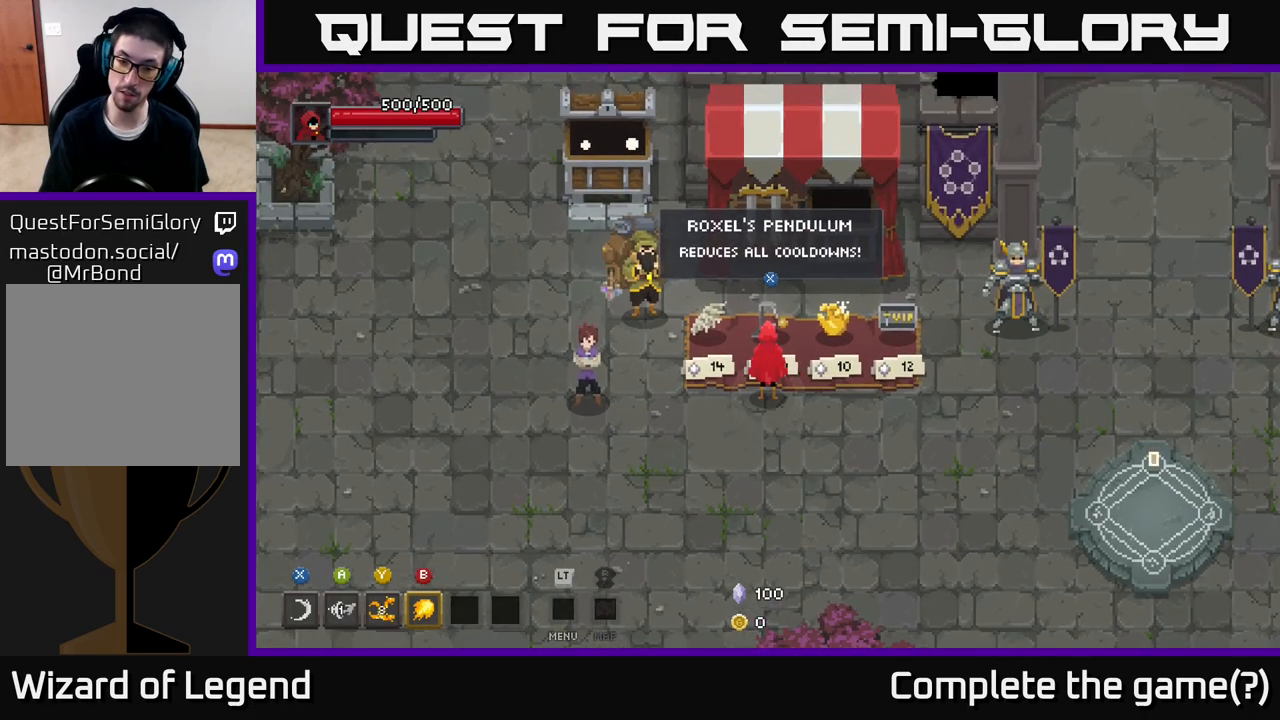
{"buttons": [], "left_stick": "up", "right_stick": "center", "events": [[217, "left_stick", "down-right"], [450, "left_stick", "up"]]}
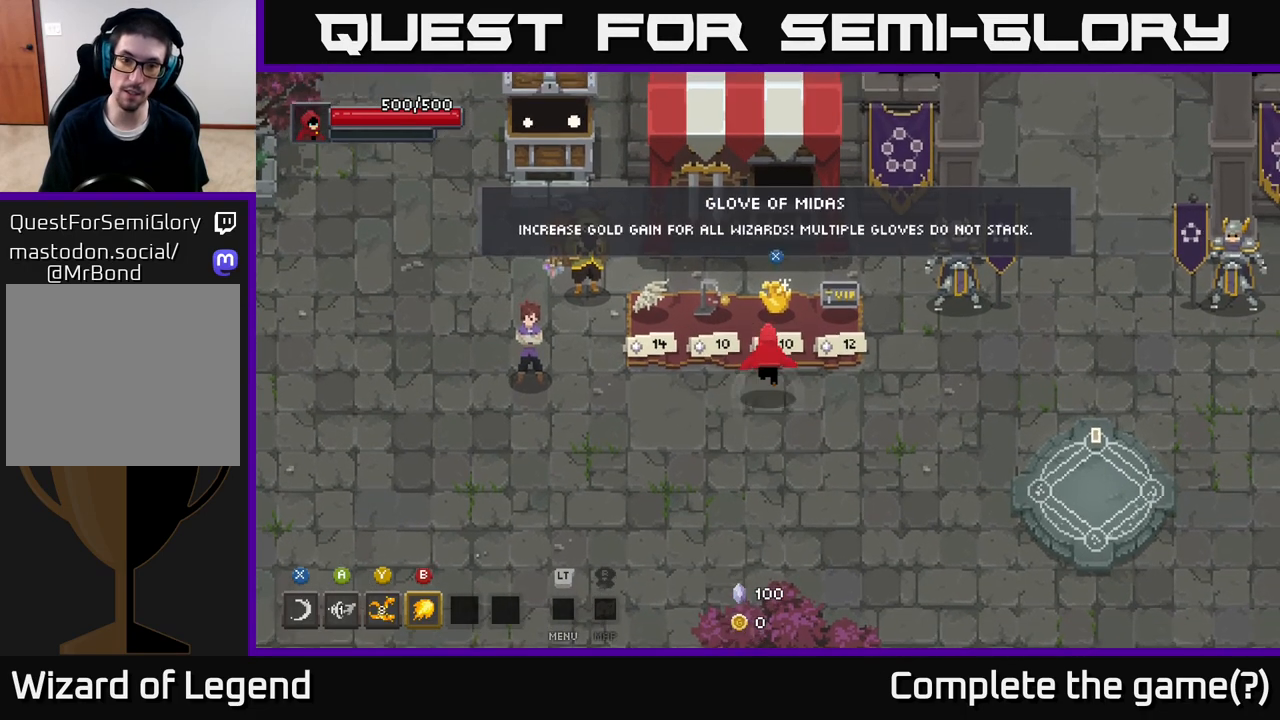
{"buttons": [], "left_stick": "center", "right_stick": "center", "events": [[67, "left_stick", "center"]]}
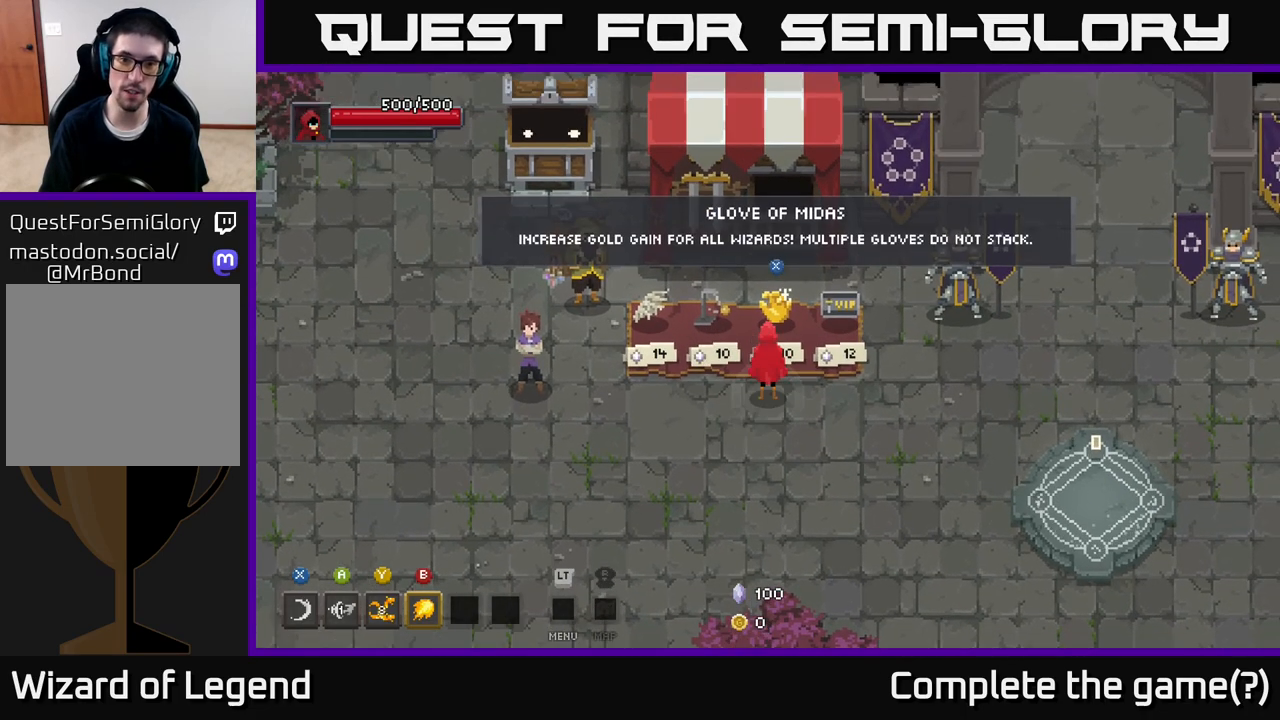
{"buttons": [], "left_stick": "center", "right_stick": "center", "events": []}
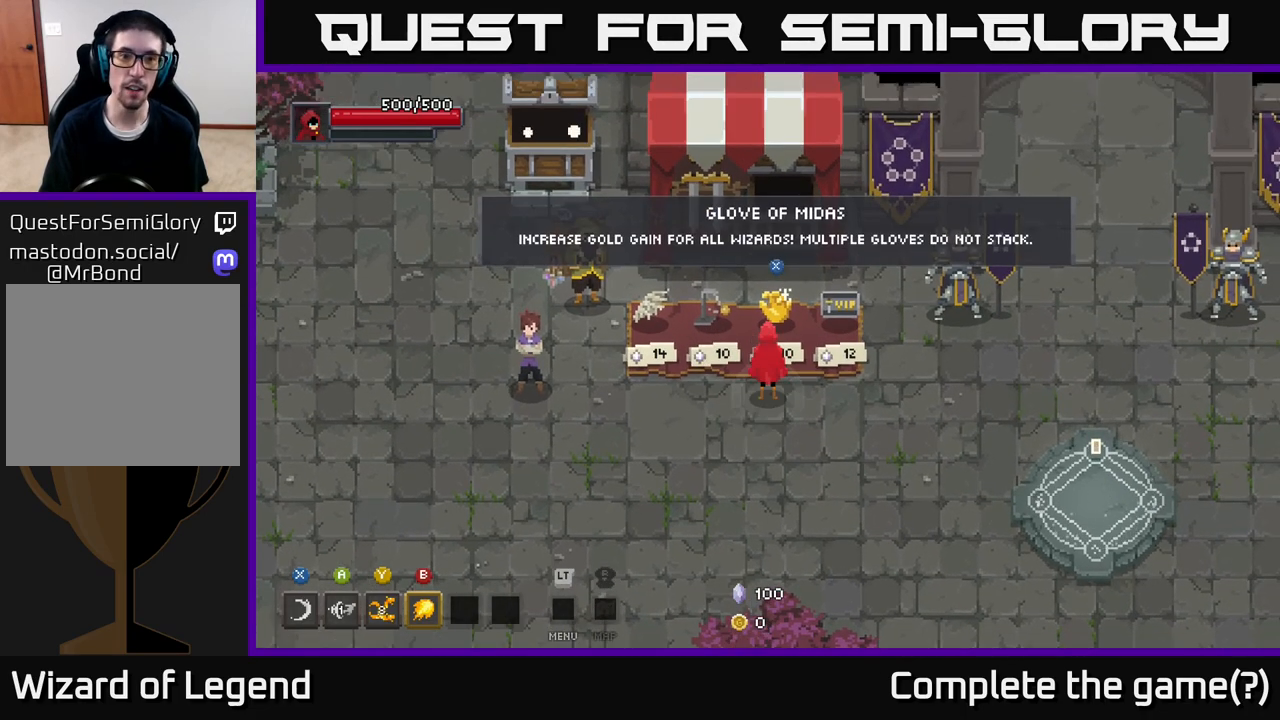
{"buttons": [], "left_stick": "center", "right_stick": "center", "events": []}
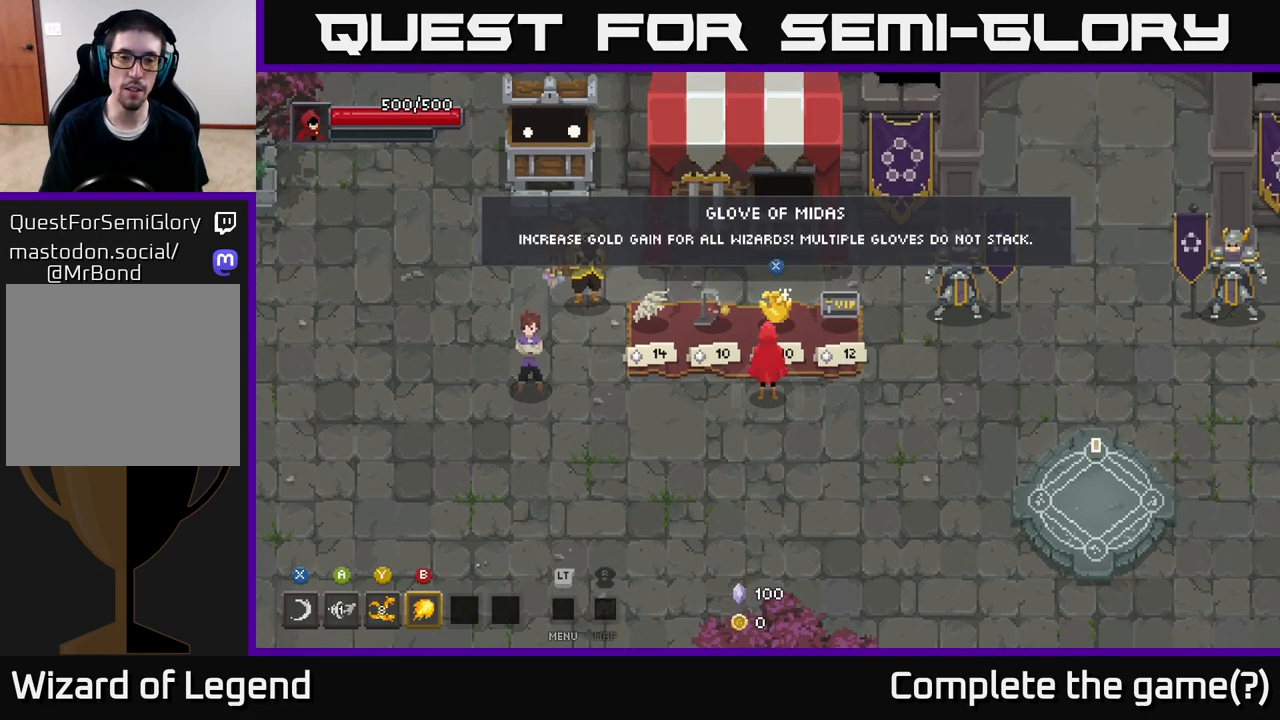
{"buttons": [], "left_stick": "center", "right_stick": "center", "events": []}
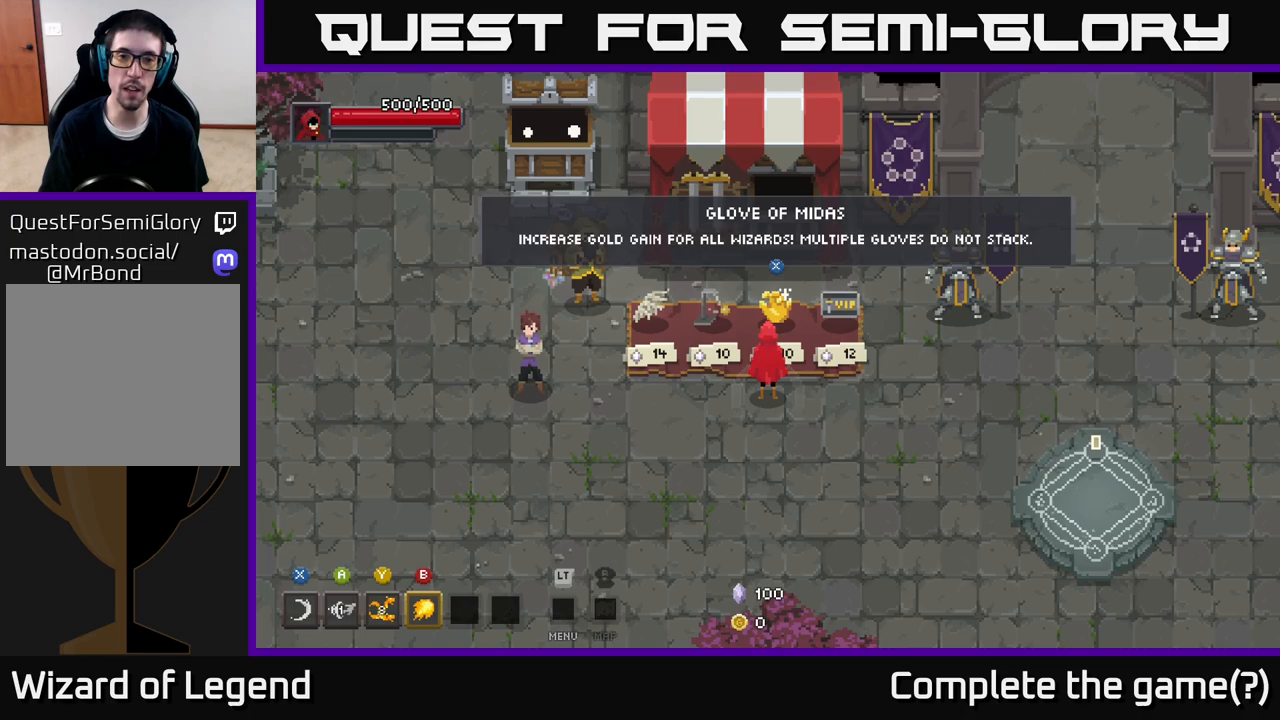
{"buttons": [], "left_stick": "center", "right_stick": "center", "events": []}
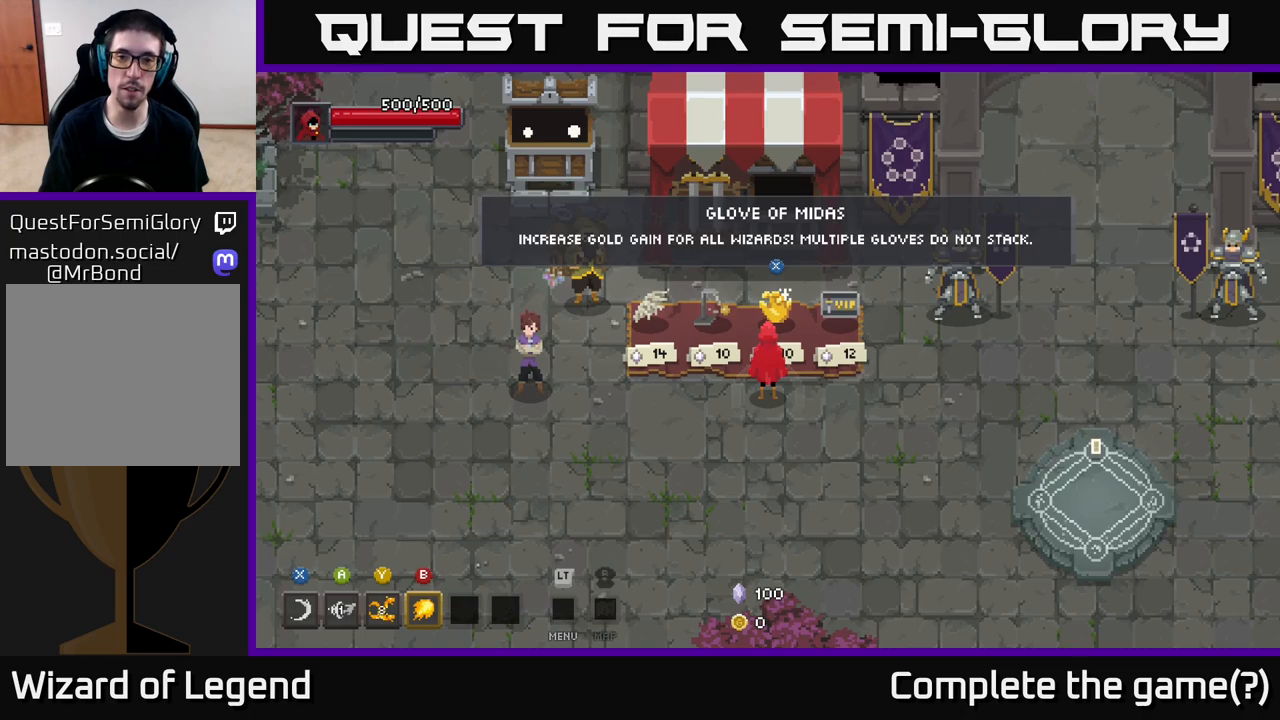
{"buttons": [], "left_stick": "center", "right_stick": "center", "events": []}
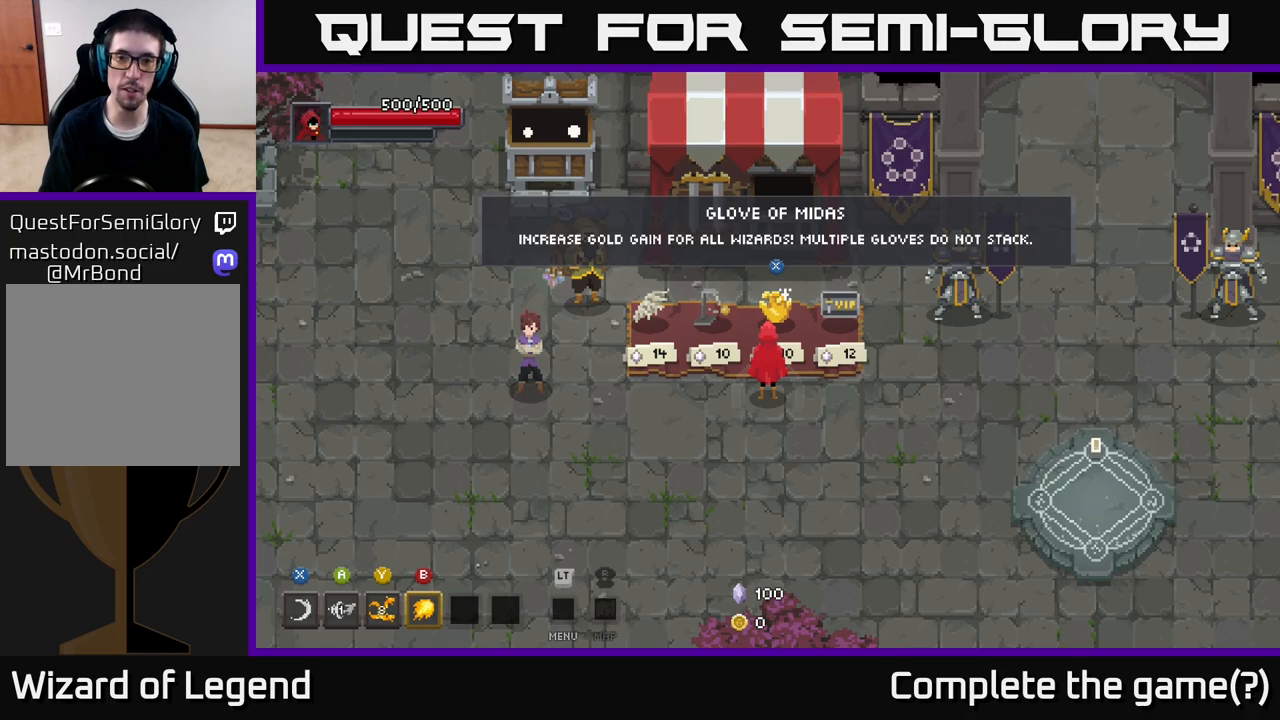
{"buttons": [], "left_stick": "center", "right_stick": "center", "events": [[217, "left_stick", "down"], [367, "left_stick", "center"]]}
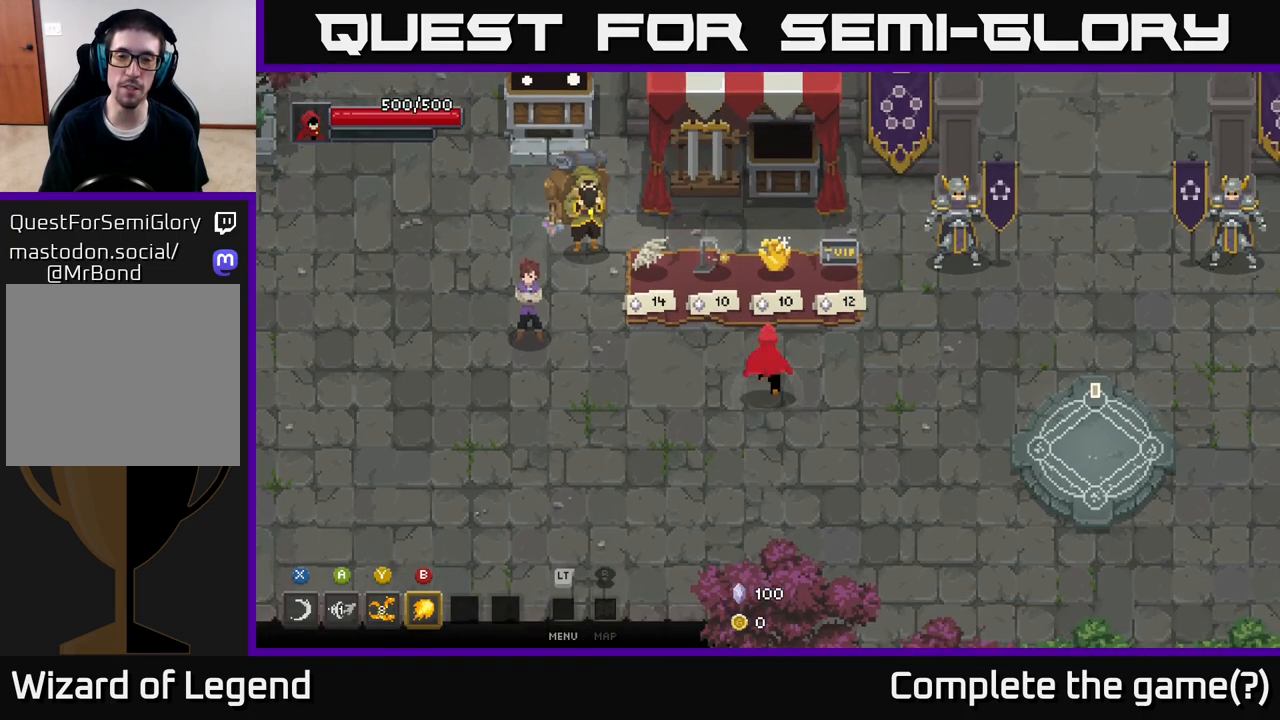
{"buttons": [], "left_stick": "center", "right_stick": "center", "events": [[33, "left_stick", "up"], [183, "left_stick", "center"]]}
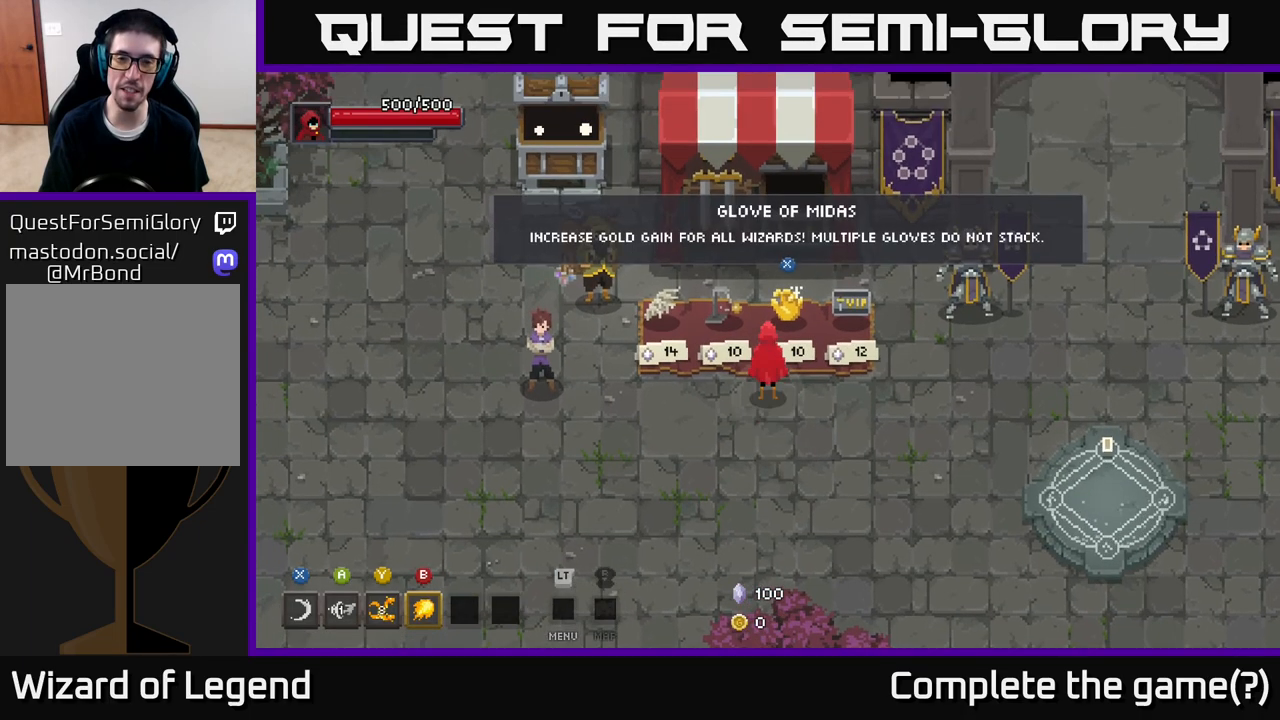
{"buttons": [], "left_stick": "center", "right_stick": "center", "events": []}
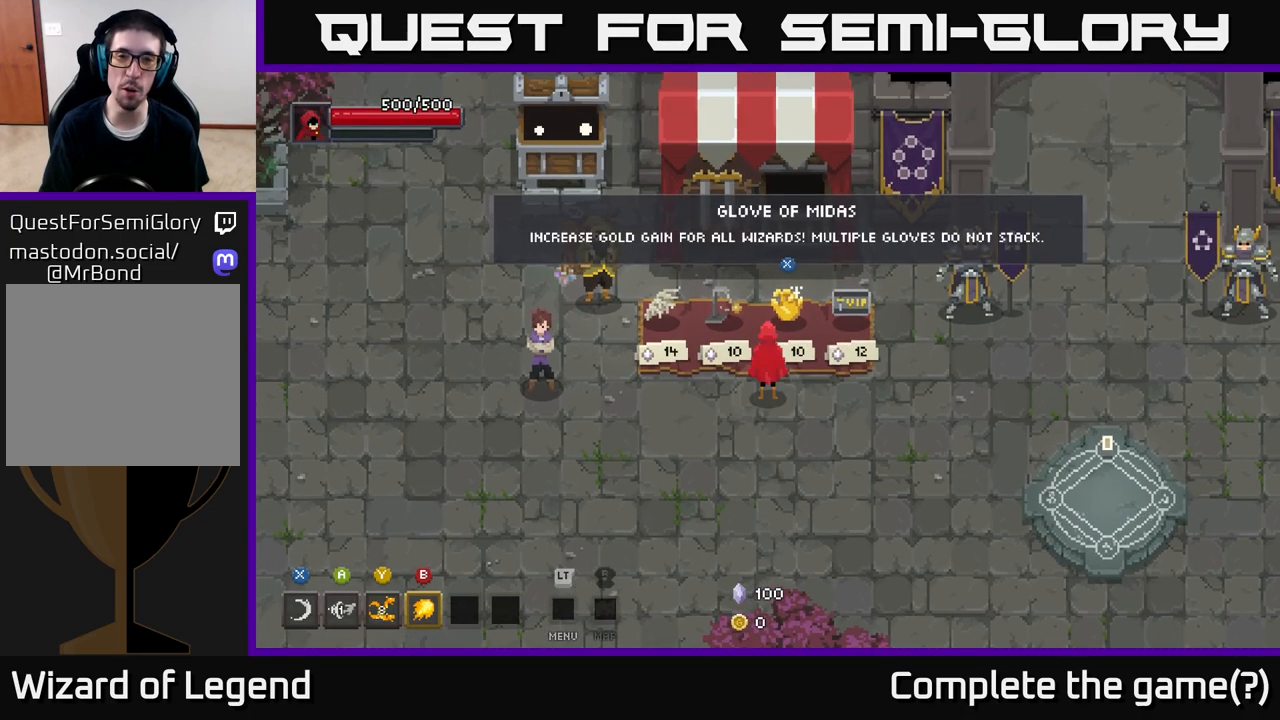
{"buttons": [], "left_stick": "up-right", "right_stick": "center", "events": [[250, "left_stick", "down-right"], [500, "left_stick", "up-right"]]}
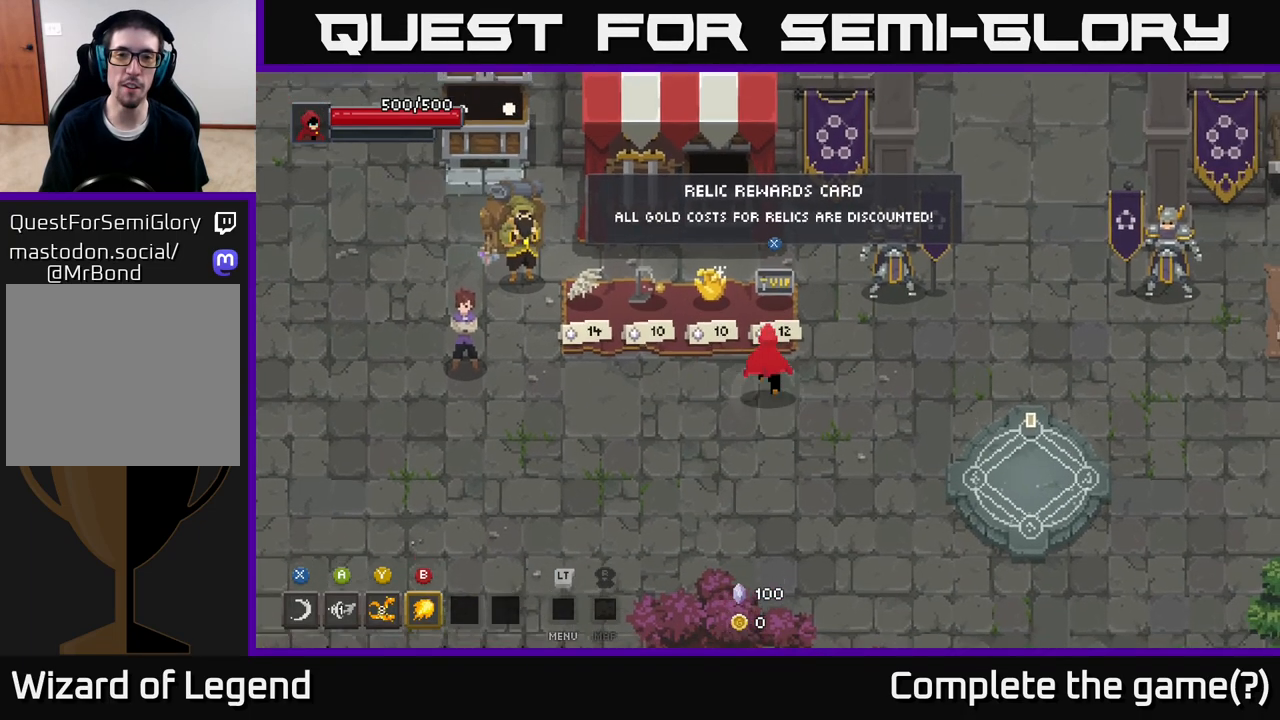
{"buttons": [], "left_stick": "center", "right_stick": "center", "events": [[17, "left_stick", "up"], [133, "left_stick", "center"]]}
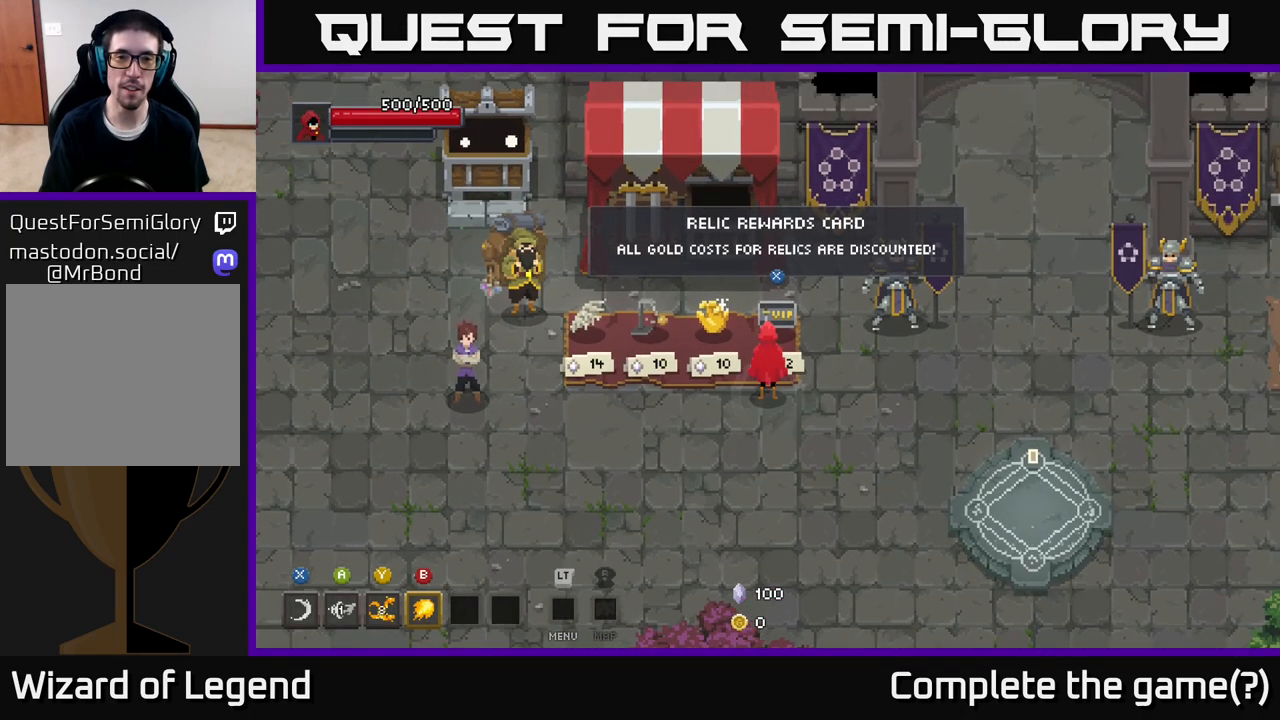
{"buttons": [], "left_stick": "center", "right_stick": "center", "events": []}
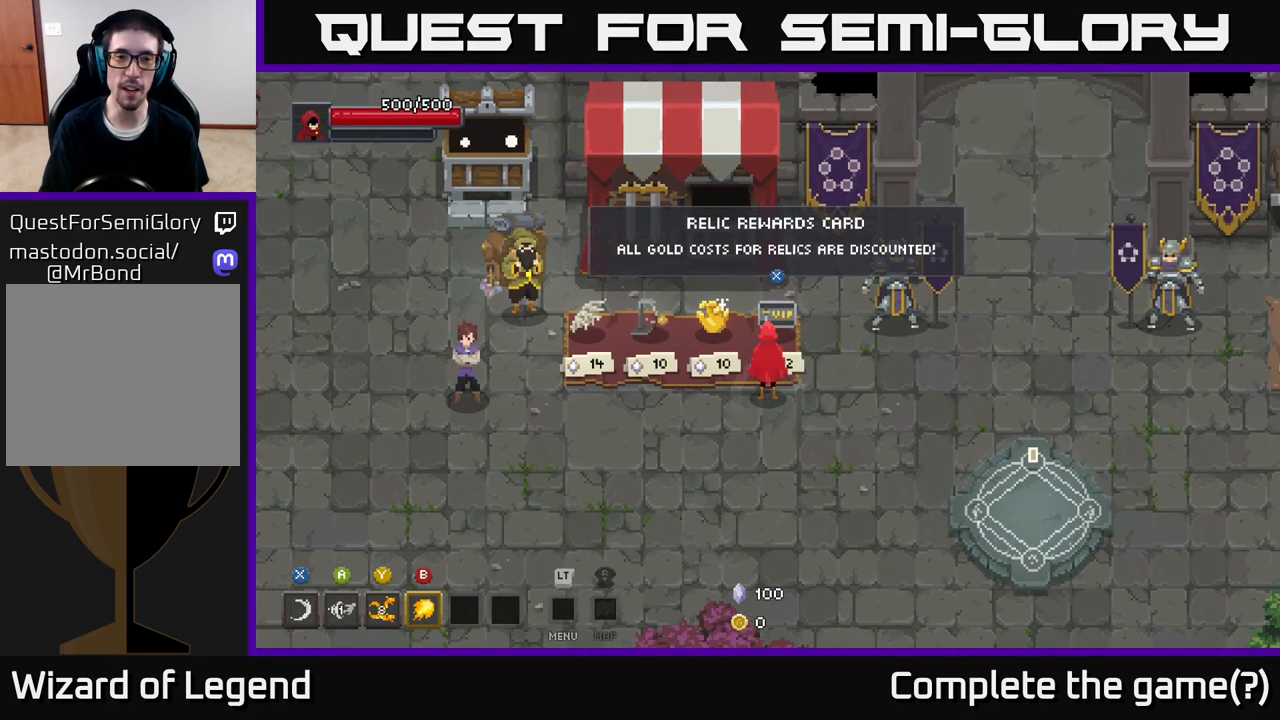
{"buttons": [], "left_stick": "center", "right_stick": "center", "events": []}
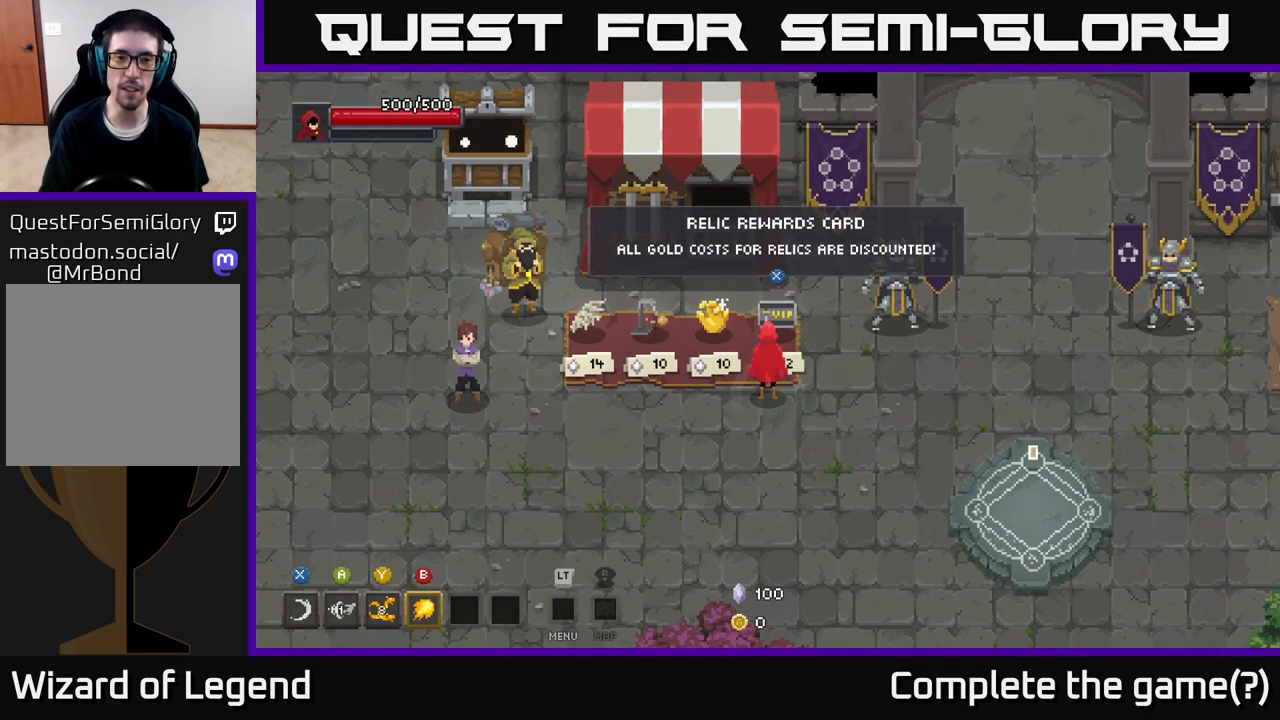
{"buttons": [], "left_stick": "center", "right_stick": "center", "events": []}
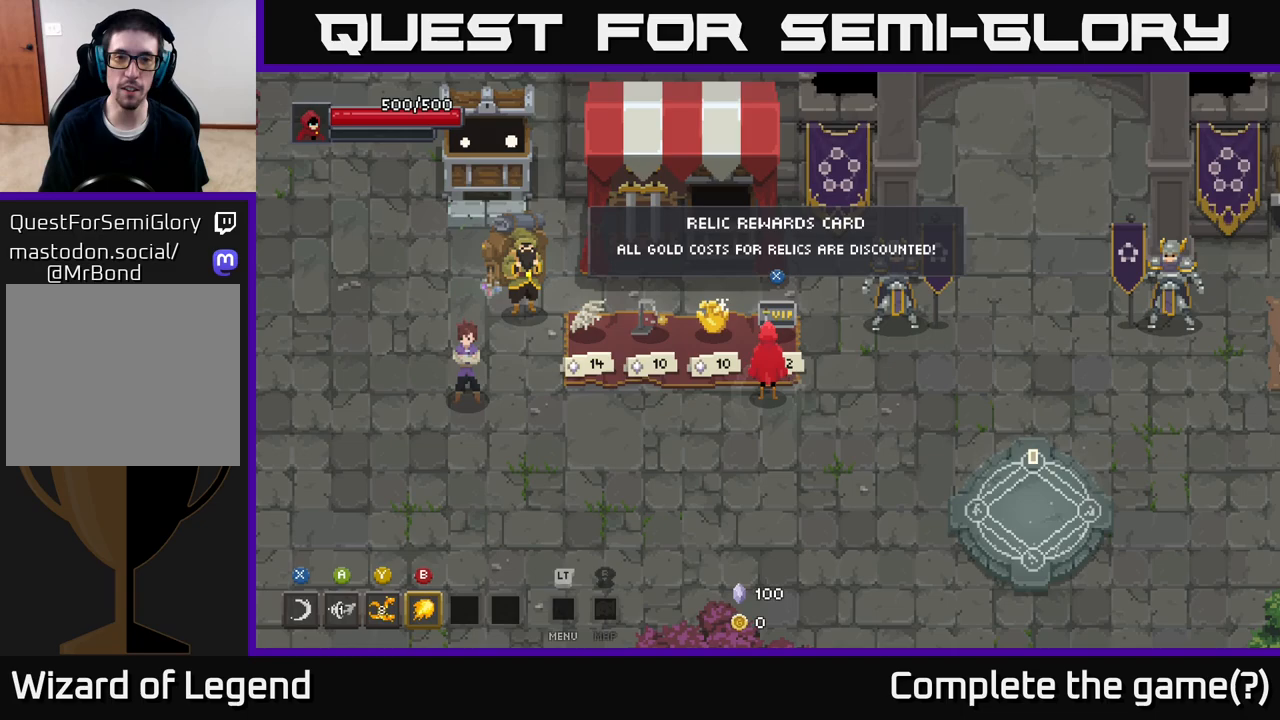
{"buttons": [], "left_stick": "center", "right_stick": "center", "events": []}
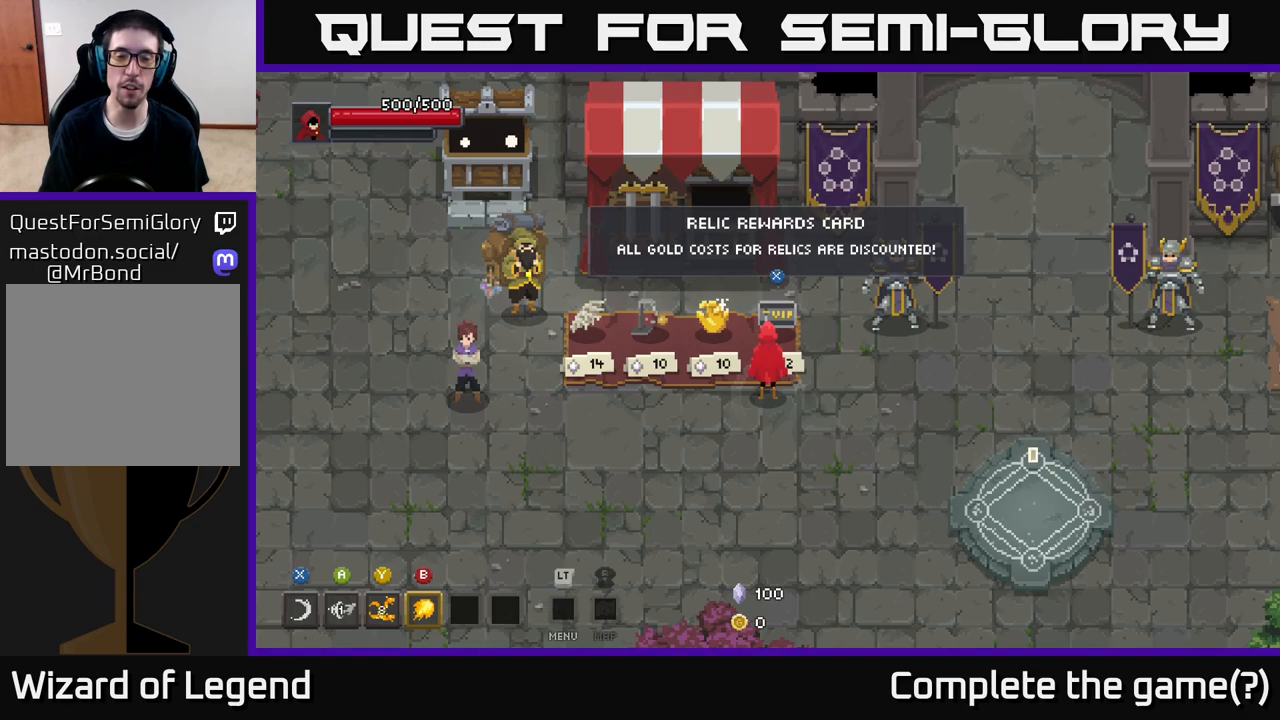
{"buttons": [], "left_stick": "center", "right_stick": "center", "events": []}
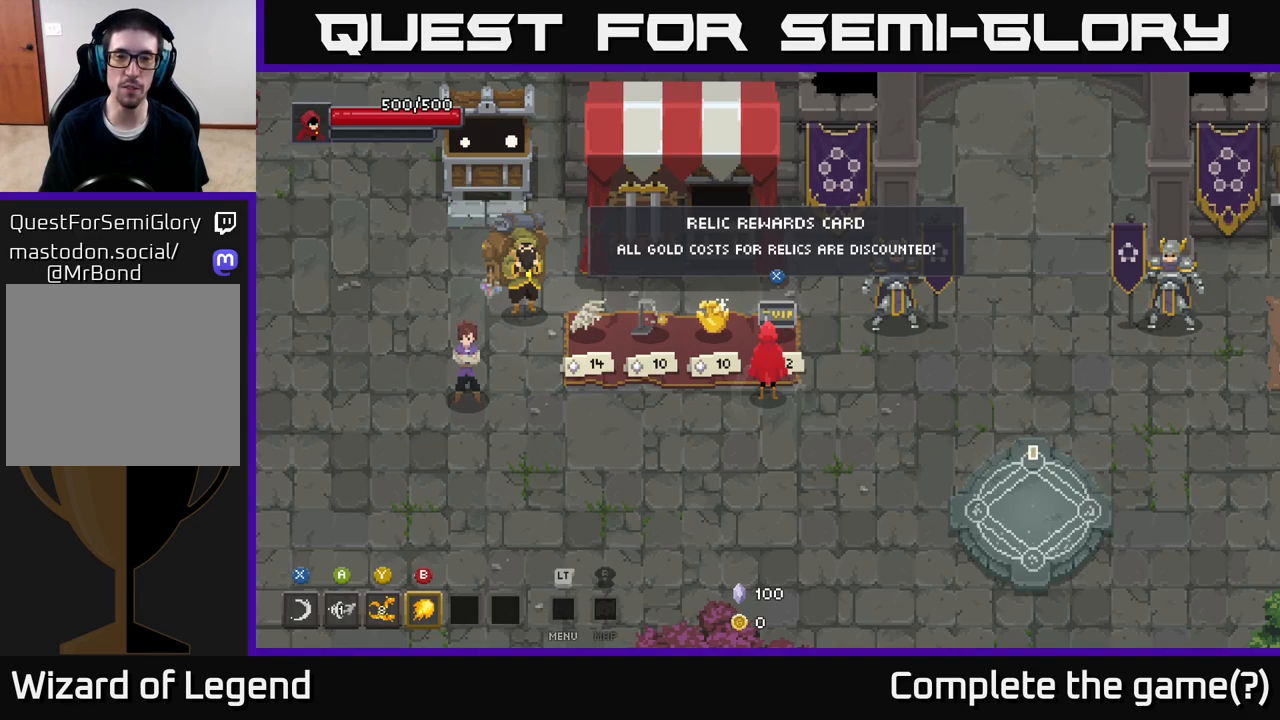
{"buttons": [], "left_stick": "down", "right_stick": "center", "events": [[483, "left_stick", "down"]]}
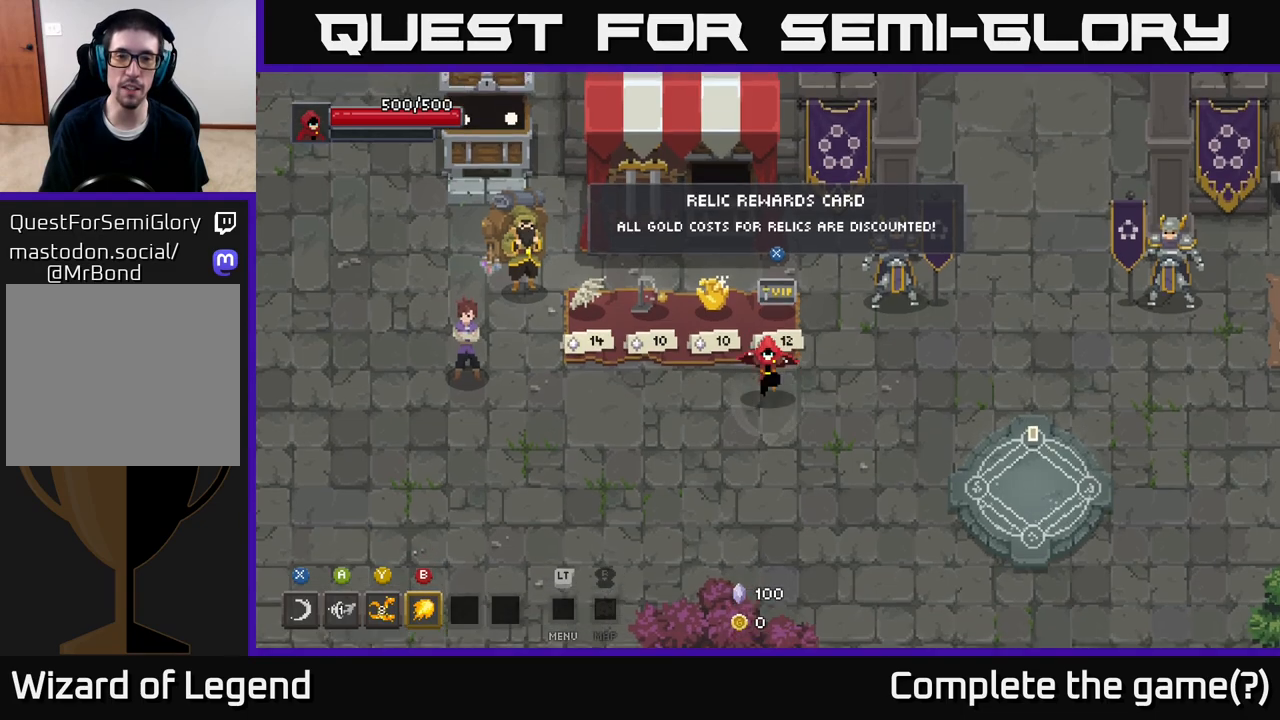
{"buttons": [], "left_stick": "up", "right_stick": "center", "events": [[200, "left_stick", "center"], [467, "left_stick", "up"]]}
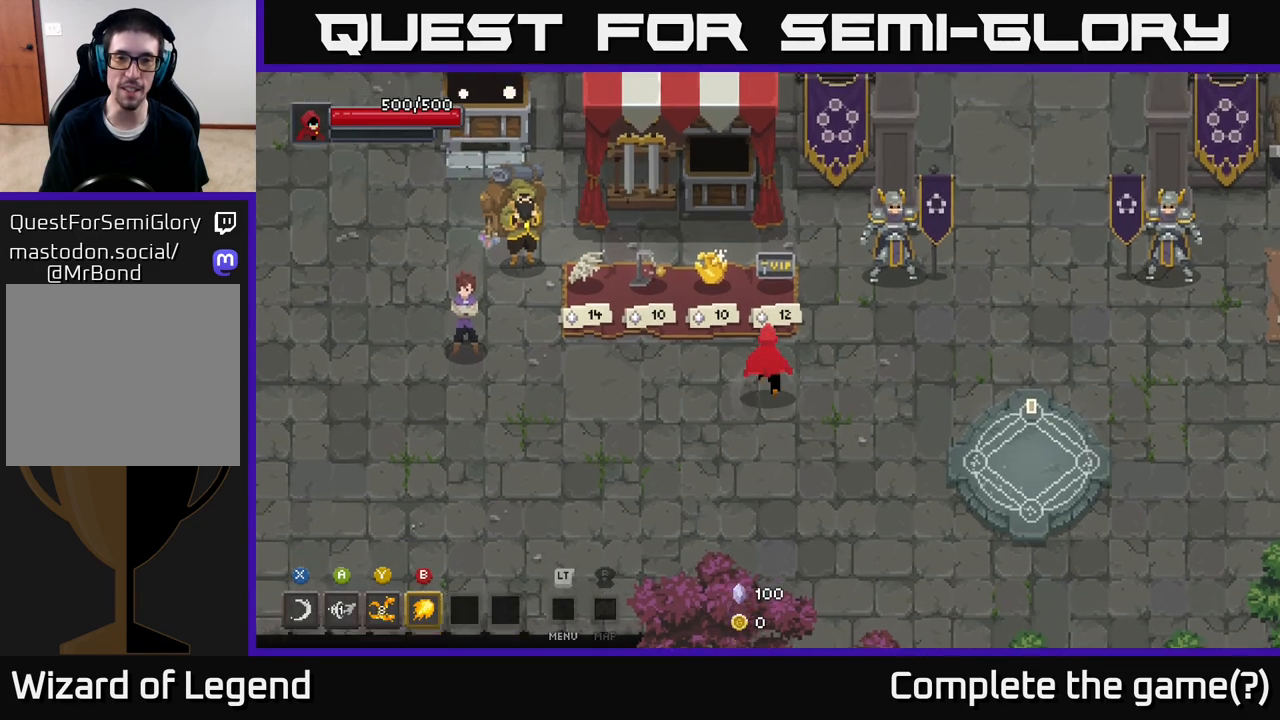
{"buttons": [], "left_stick": "center", "right_stick": "center", "events": [[150, "left_stick", "center"]]}
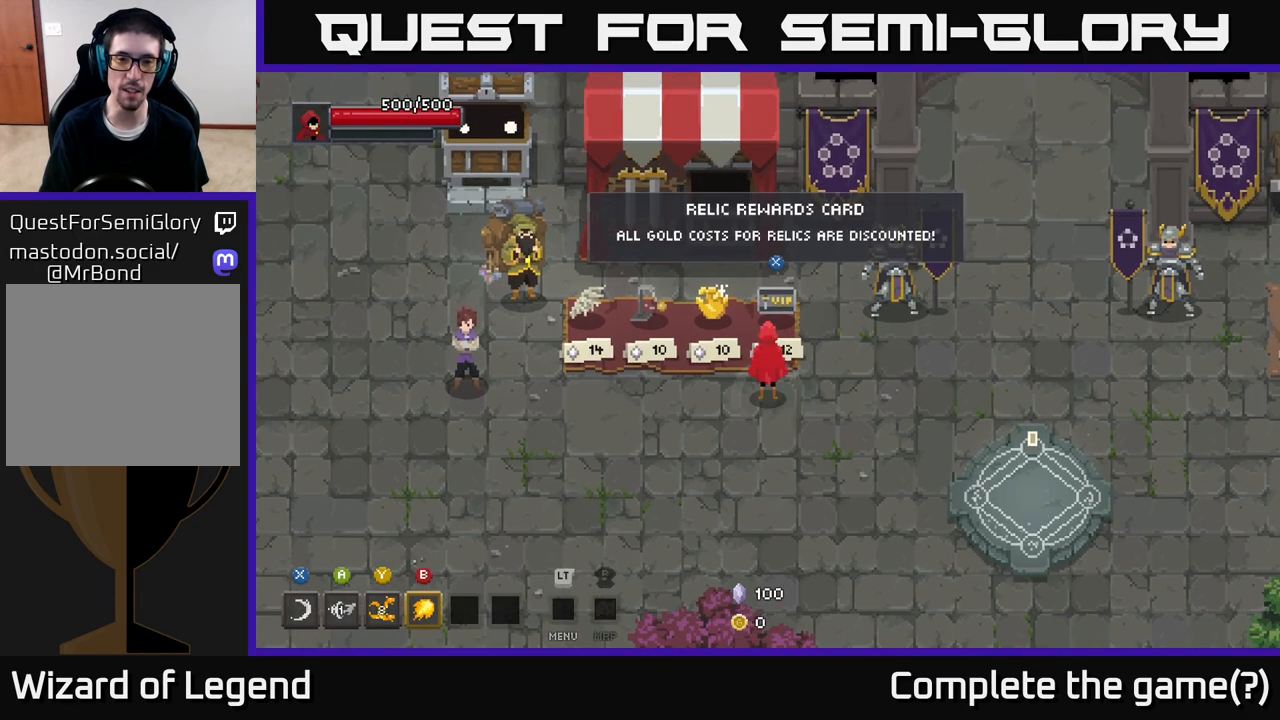
{"buttons": [], "left_stick": "center", "right_stick": "center", "events": []}
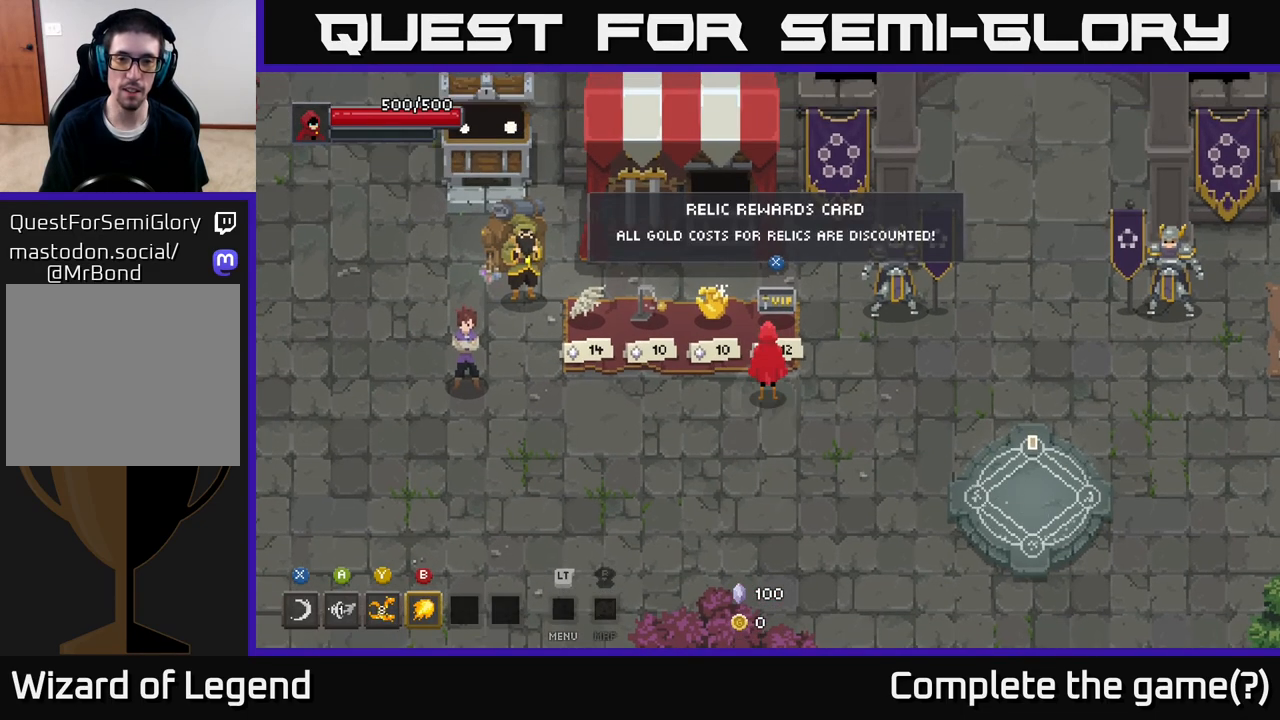
{"buttons": [], "left_stick": "center", "right_stick": "center", "events": [[183, "left_stick", "down-left"], [367, "left_stick", "center"]]}
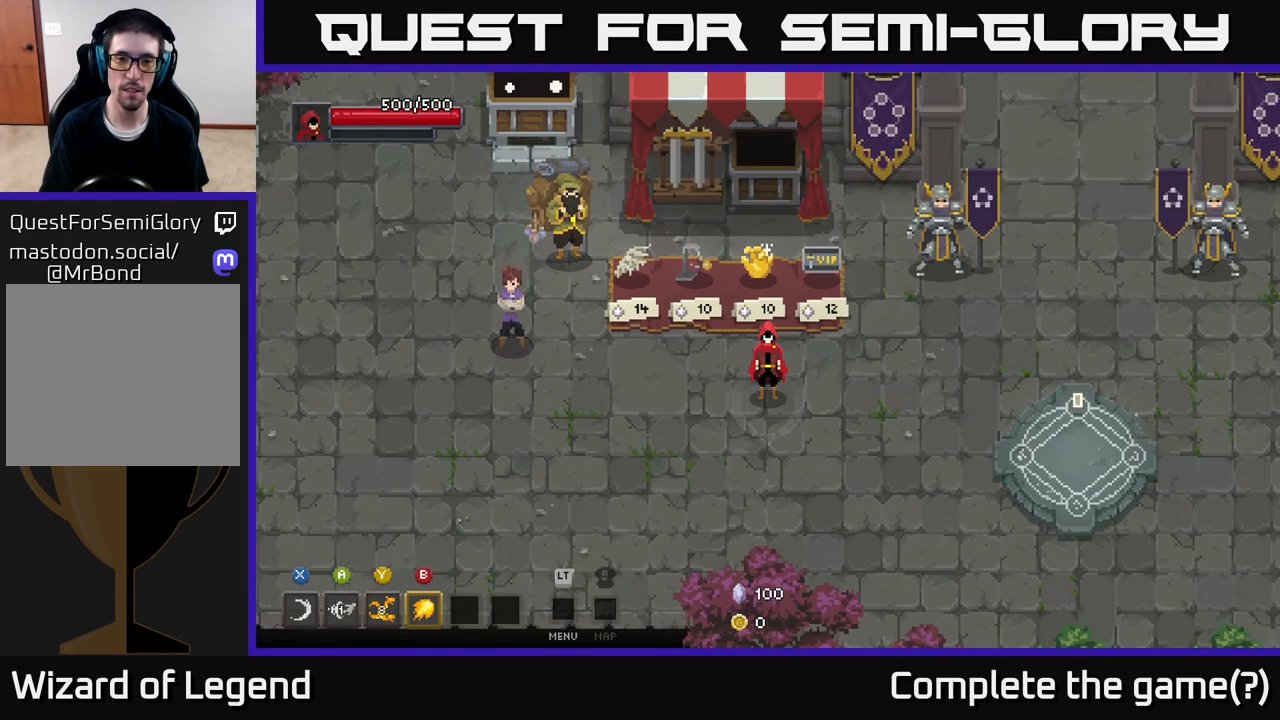
{"buttons": [], "left_stick": "center", "right_stick": "center", "events": [[83, "left_stick", "up"], [217, "left_stick", "center"]]}